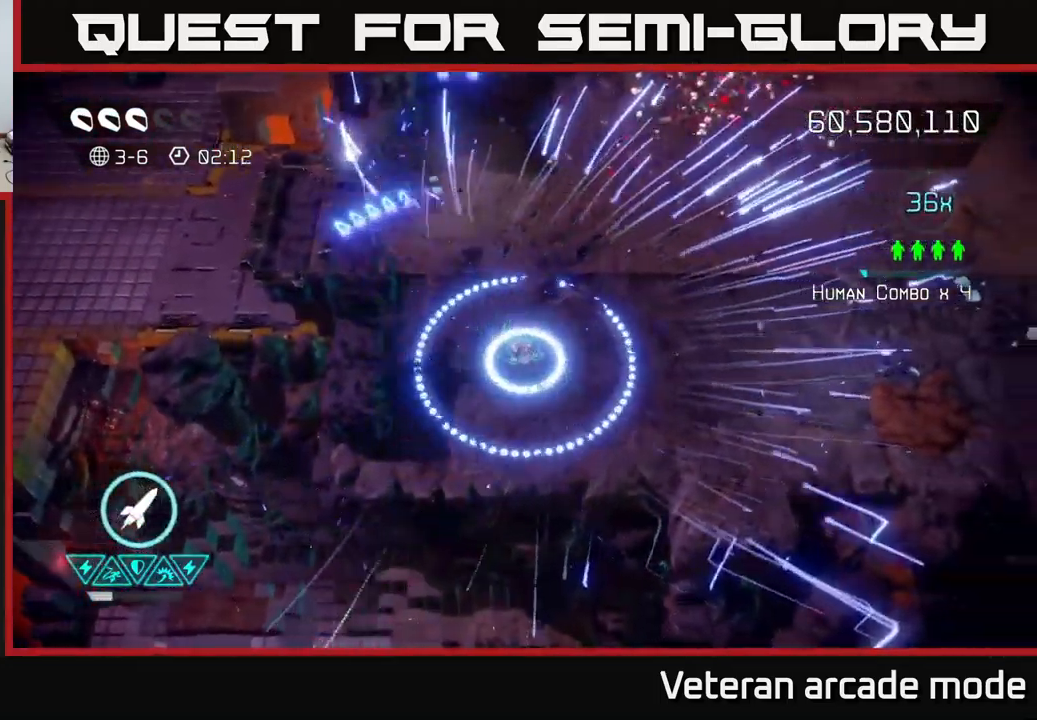
Gameplay with a controller (Xbox layout); each line is a JSON object with the inputs held at the frame after it. "events" lists button and stick changes between this image and that frame as [ms after this image, input, new state], when the widget could be followed in between. Not read: L3.
{"buttons": ["L2"], "left_stick": "right", "right_stick": "center", "events": [[117, "right_stick", "up-right"], [200, "right_stick", "right"], [367, "right_stick", "center"], [417, "L2", "down"]]}
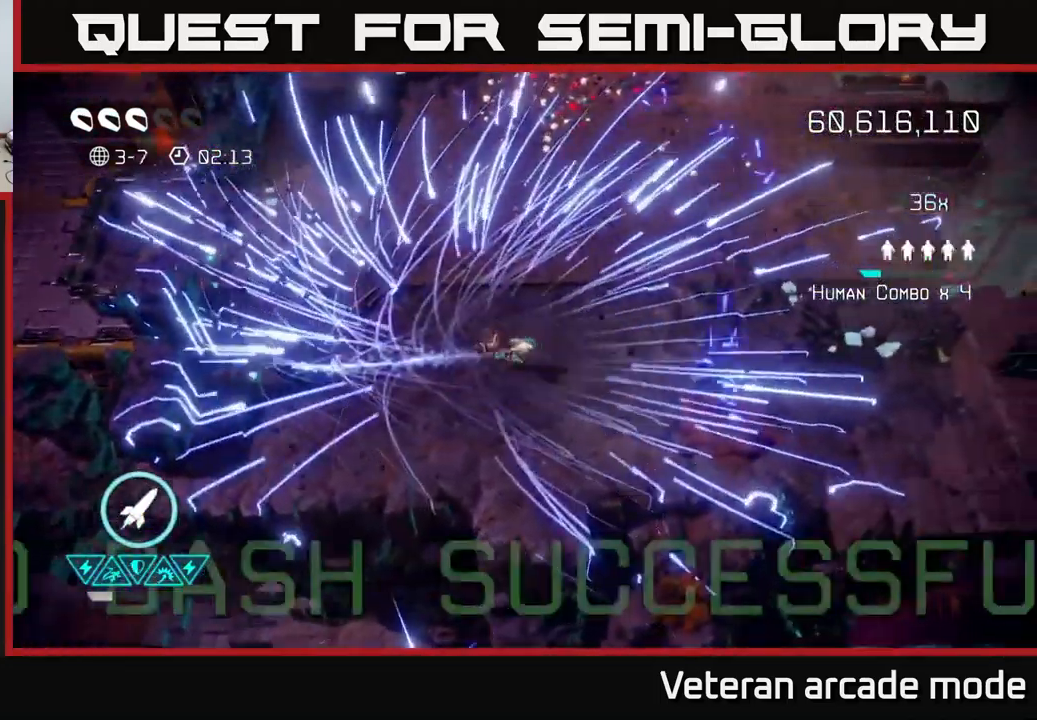
{"buttons": [], "left_stick": "center", "right_stick": "center", "events": [[83, "L2", "up"], [200, "left_stick", "center"]]}
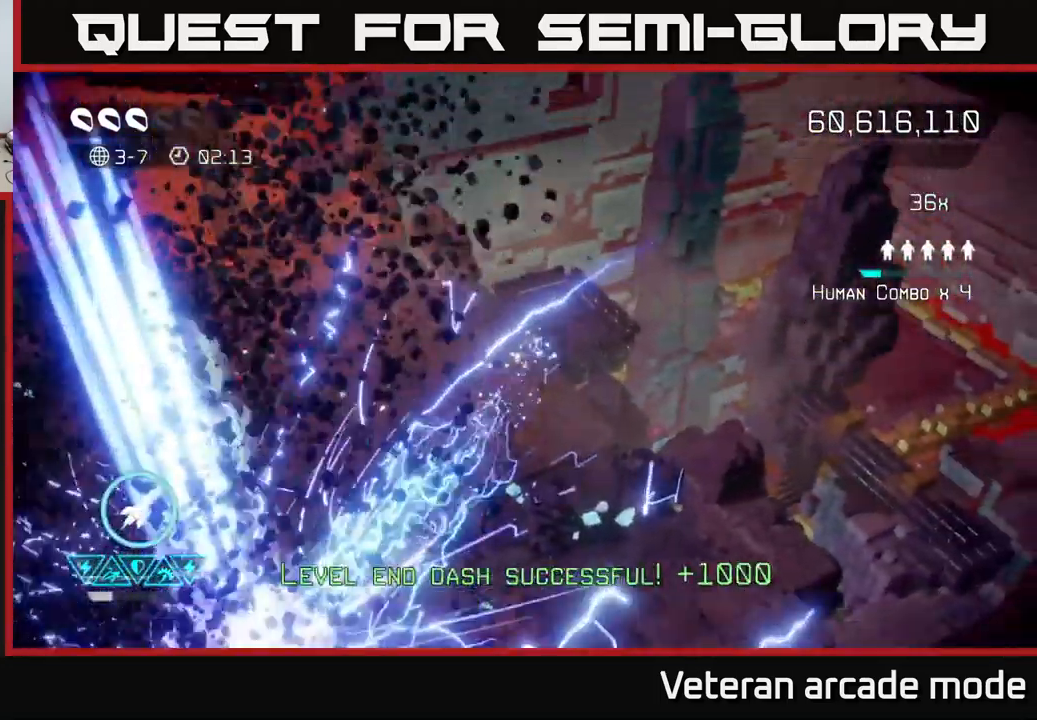
{"buttons": [], "left_stick": "center", "right_stick": "center", "events": []}
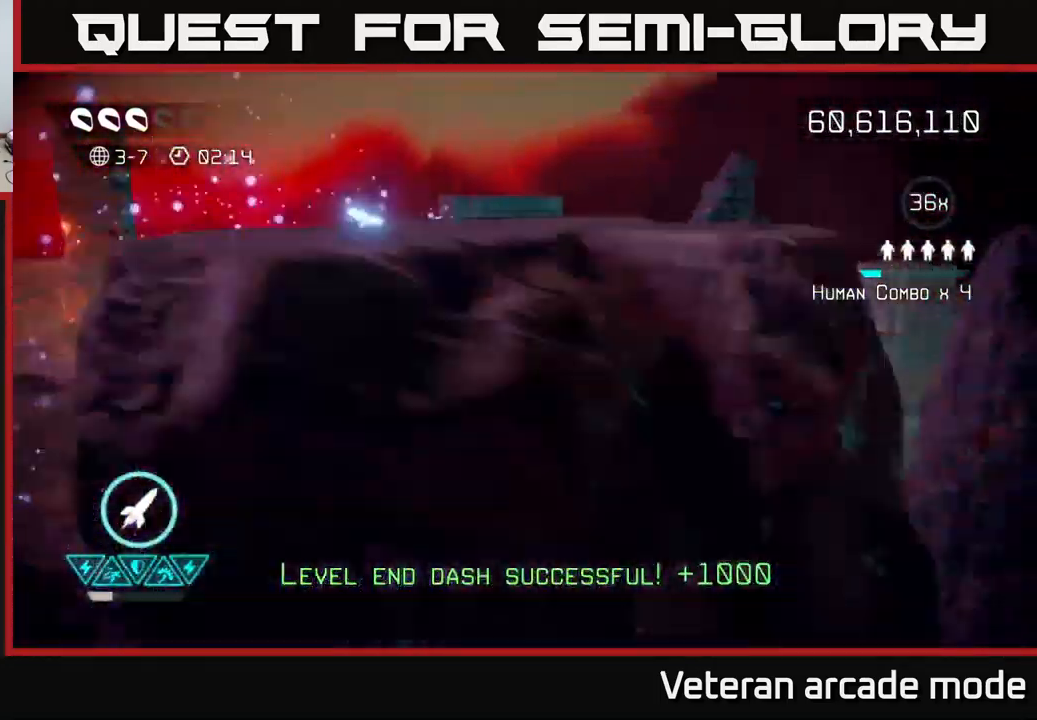
{"buttons": [], "left_stick": "center", "right_stick": "up", "events": [[233, "right_stick", "up"]]}
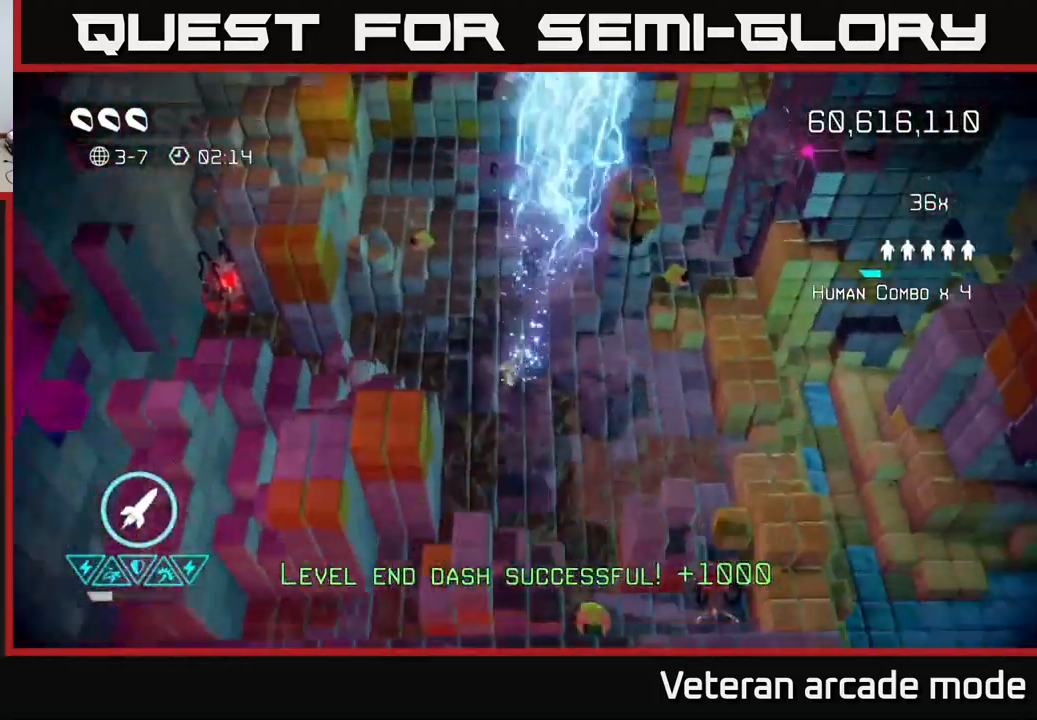
{"buttons": [], "left_stick": "left", "right_stick": "left", "events": [[167, "left_stick", "right"], [300, "right_stick", "left"], [500, "left_stick", "left"]]}
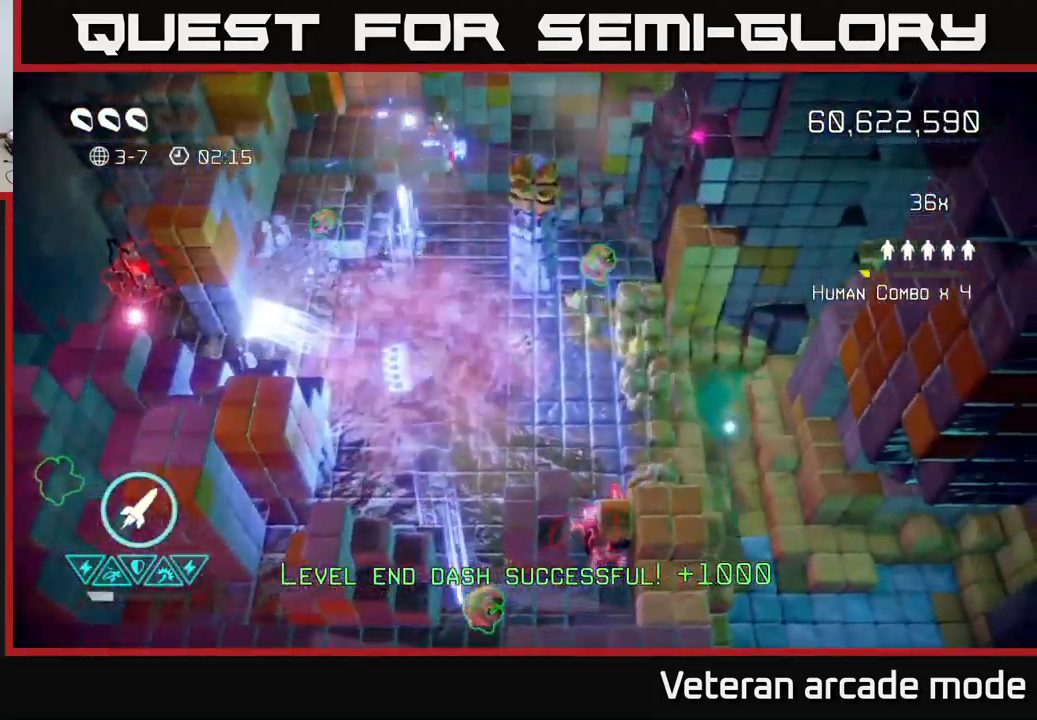
{"buttons": [], "left_stick": "left", "right_stick": "left", "events": [[33, "right_stick", "down-left"], [333, "right_stick", "left"]]}
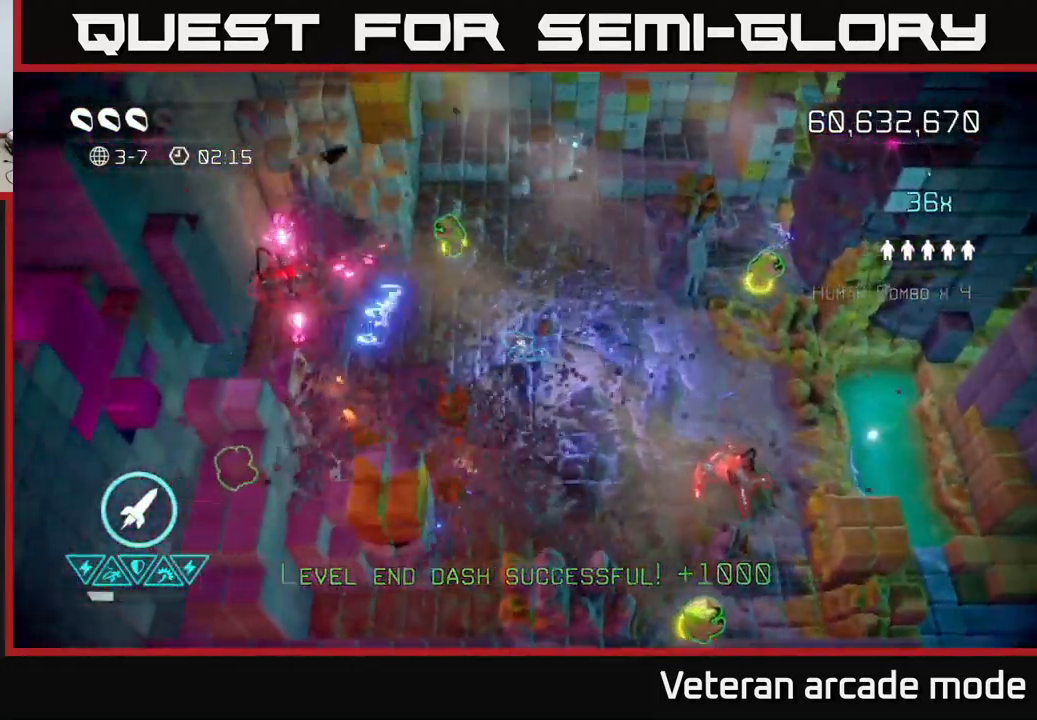
{"buttons": [], "left_stick": "left", "right_stick": "up-left", "events": [[117, "R2", "down"], [183, "left_stick", "down"], [183, "right_stick", "up-left"], [217, "R2", "up"], [467, "left_stick", "left"]]}
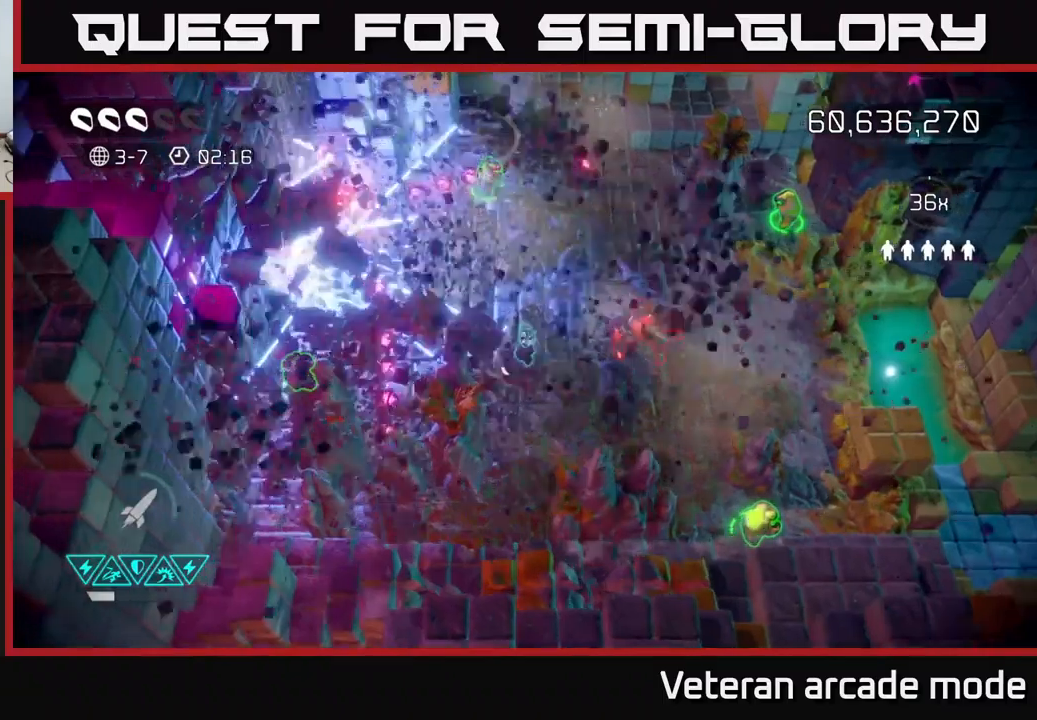
{"buttons": [], "left_stick": "left", "right_stick": "down-left", "events": [[17, "right_stick", "left"], [67, "left_stick", "up"], [217, "left_stick", "left"], [317, "L2", "down"], [367, "right_stick", "down-left"], [434, "L2", "up"]]}
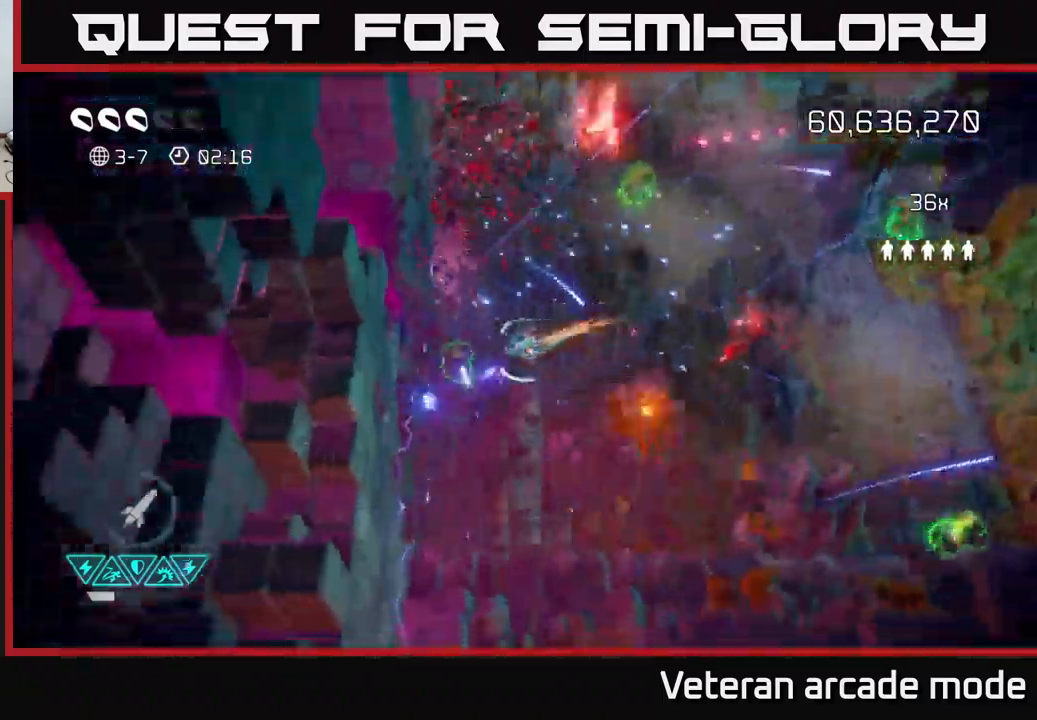
{"buttons": [], "left_stick": "right", "right_stick": "right", "events": [[117, "right_stick", "right"], [300, "left_stick", "right"]]}
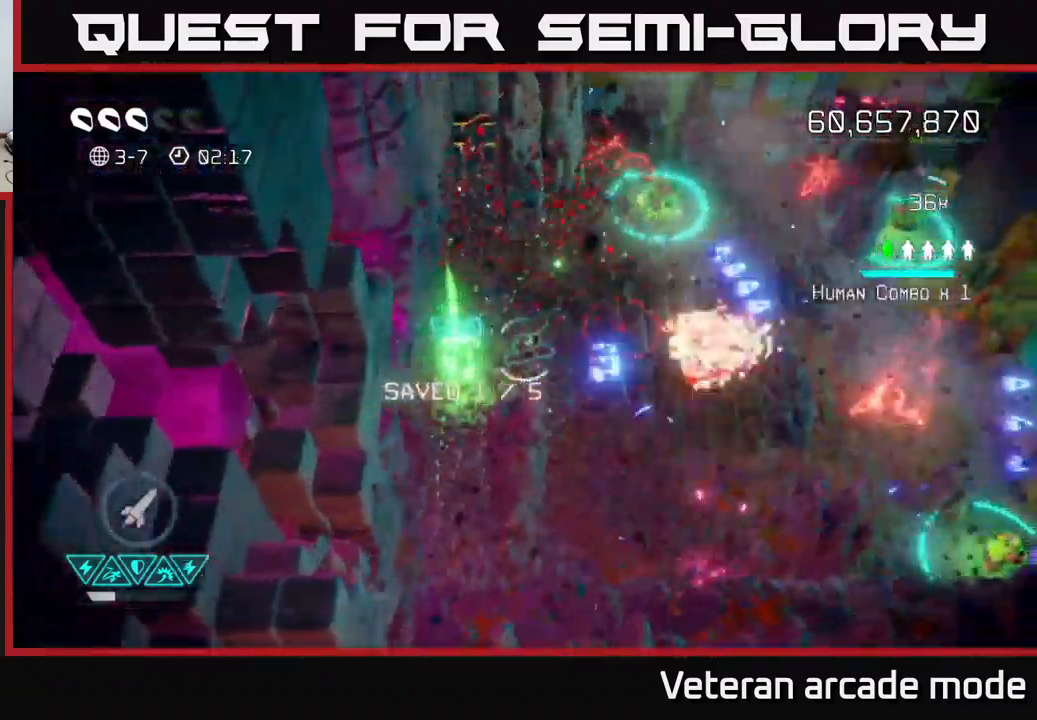
{"buttons": [], "left_stick": "up", "right_stick": "up", "events": [[67, "left_stick", "down-right"], [67, "right_stick", "up-right"], [184, "right_stick", "up"], [284, "left_stick", "up-right"], [484, "left_stick", "up"]]}
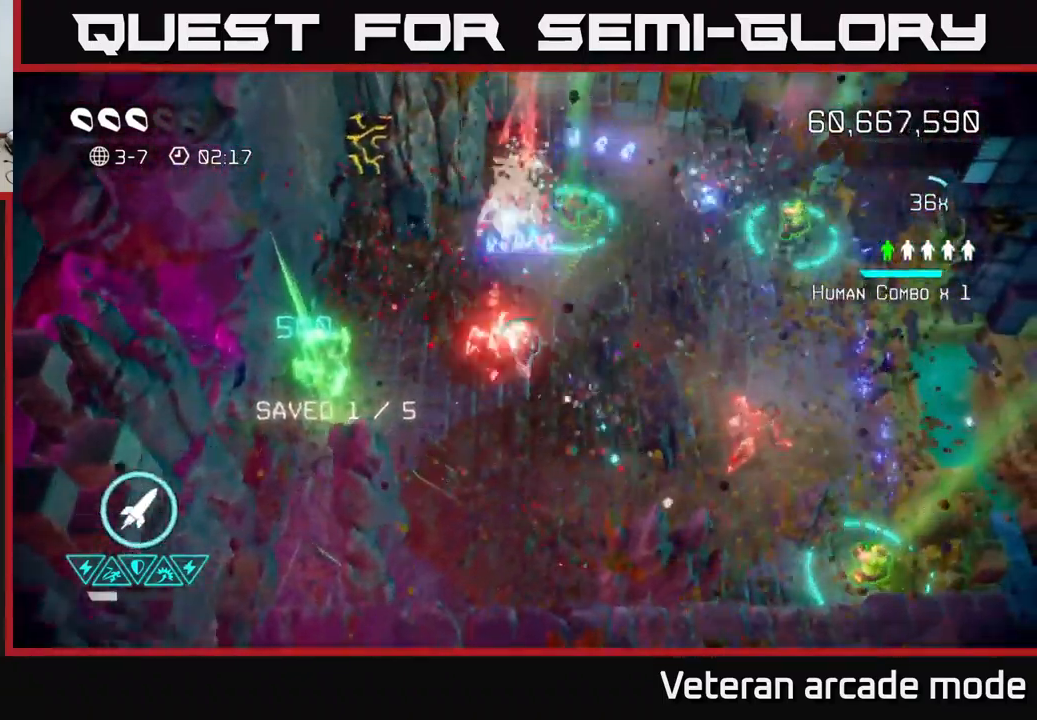
{"buttons": [], "left_stick": "up-left", "right_stick": "up", "events": [[50, "right_stick", "up-right"], [150, "left_stick", "left"], [267, "right_stick", "up"], [367, "left_stick", "up-left"]]}
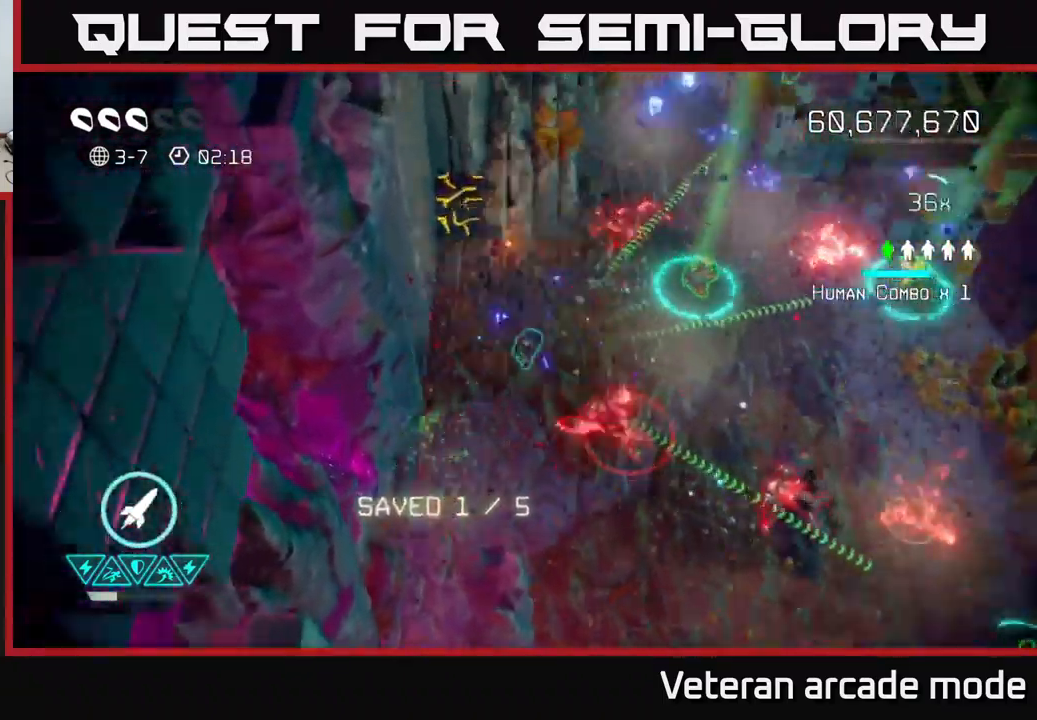
{"buttons": [], "left_stick": "up-right", "right_stick": "up-right", "events": [[17, "left_stick", "up"], [200, "left_stick", "up-left"], [284, "right_stick", "up-left"], [317, "R2", "down"], [400, "R2", "up"], [400, "left_stick", "up-right"], [484, "right_stick", "up-right"]]}
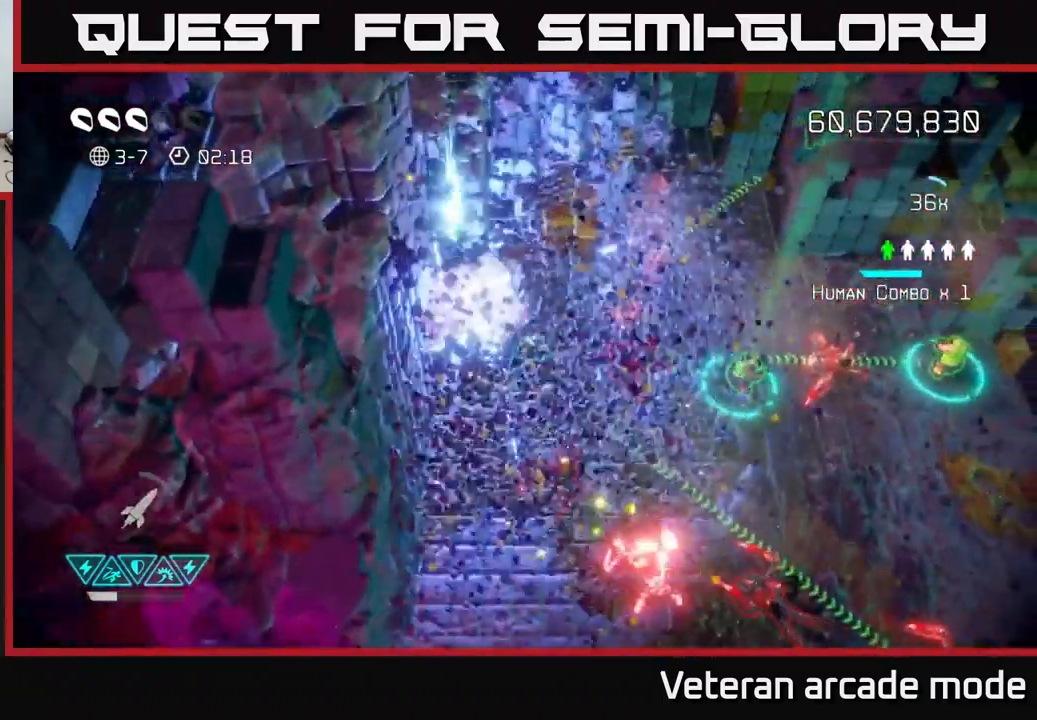
{"buttons": [], "left_stick": "down", "right_stick": "down-right", "events": [[67, "right_stick", "down-right"], [100, "left_stick", "up-left"], [217, "left_stick", "left"], [367, "left_stick", "down"]]}
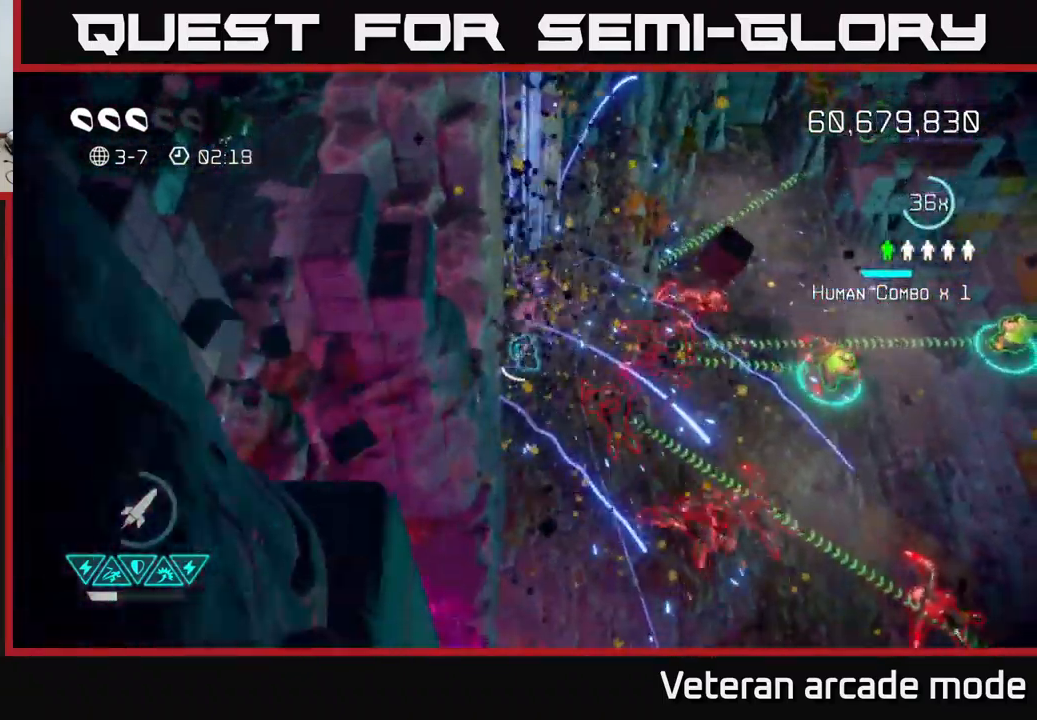
{"buttons": [], "left_stick": "down-right", "right_stick": "down-right", "events": [[34, "left_stick", "up"], [434, "left_stick", "right"], [484, "left_stick", "down-right"]]}
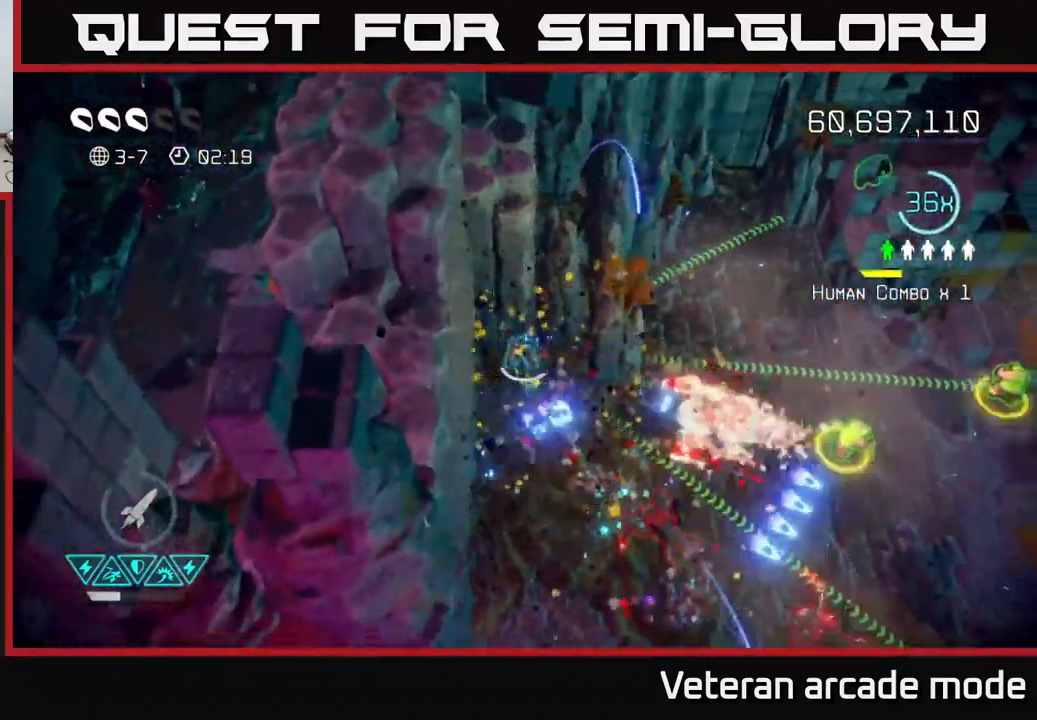
{"buttons": [], "left_stick": "down", "right_stick": "right", "events": [[84, "right_stick", "right"], [100, "left_stick", "down"]]}
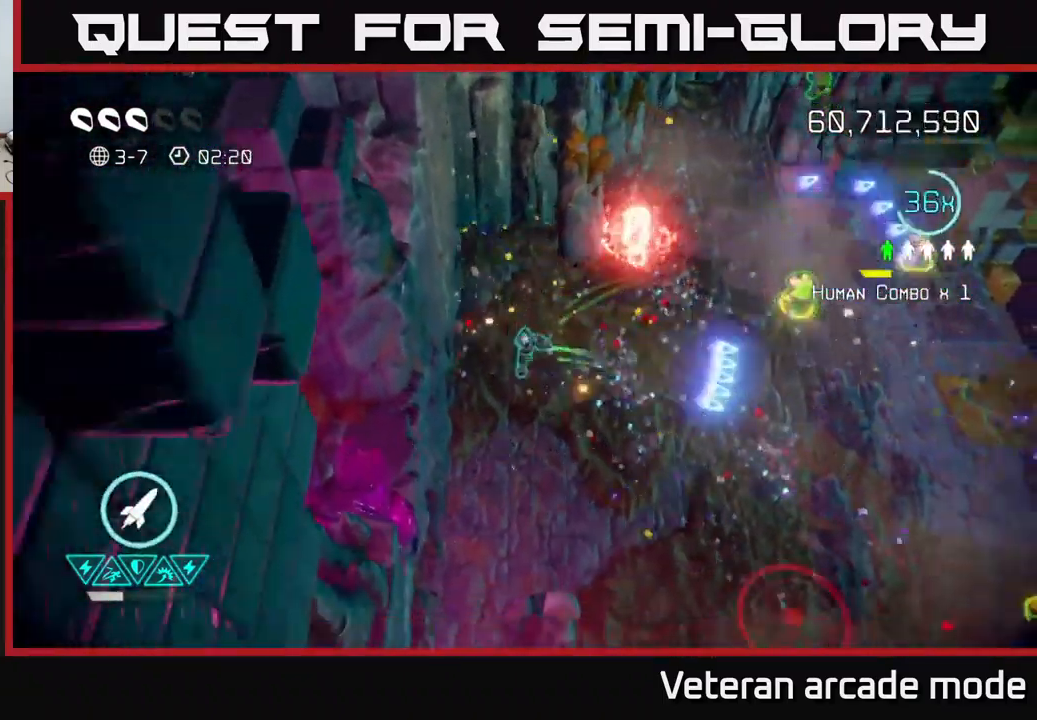
{"buttons": [], "left_stick": "up-right", "right_stick": "right", "events": [[50, "right_stick", "up-right"], [67, "left_stick", "down-right"], [167, "left_stick", "right"], [167, "right_stick", "right"], [300, "right_stick", "up-right"], [400, "right_stick", "right"], [500, "left_stick", "up-right"]]}
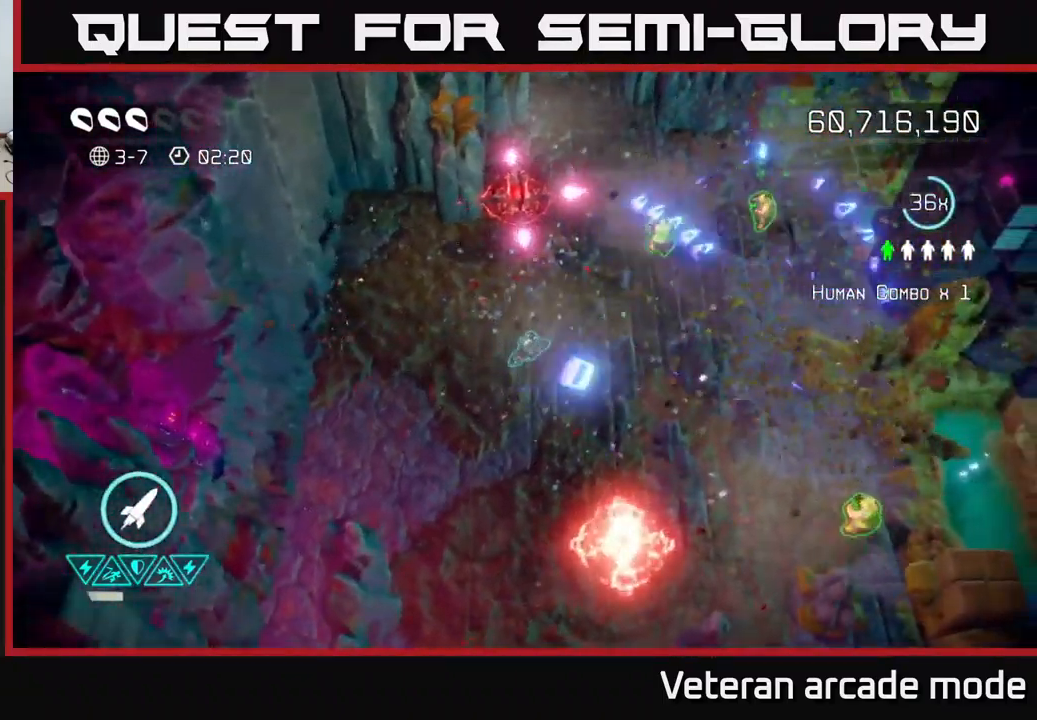
{"buttons": [], "left_stick": "right", "right_stick": "left", "events": [[34, "right_stick", "up-right"], [84, "L2", "down"], [250, "L2", "up"], [434, "right_stick", "up-left"], [467, "left_stick", "right"], [484, "right_stick", "left"]]}
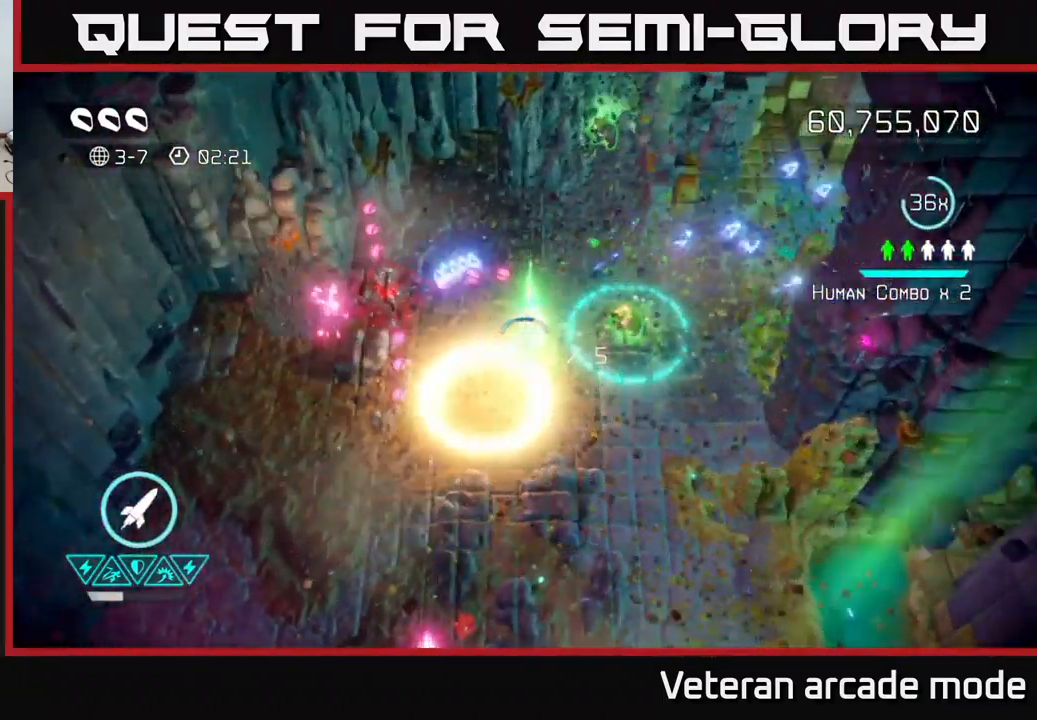
{"buttons": [], "left_stick": "right", "right_stick": "left", "events": [[17, "left_stick", "down-right"], [83, "left_stick", "down"], [116, "right_stick", "up-left"], [166, "R2", "down"], [266, "left_stick", "down-right"], [283, "R2", "up"], [416, "left_stick", "right"], [466, "right_stick", "left"]]}
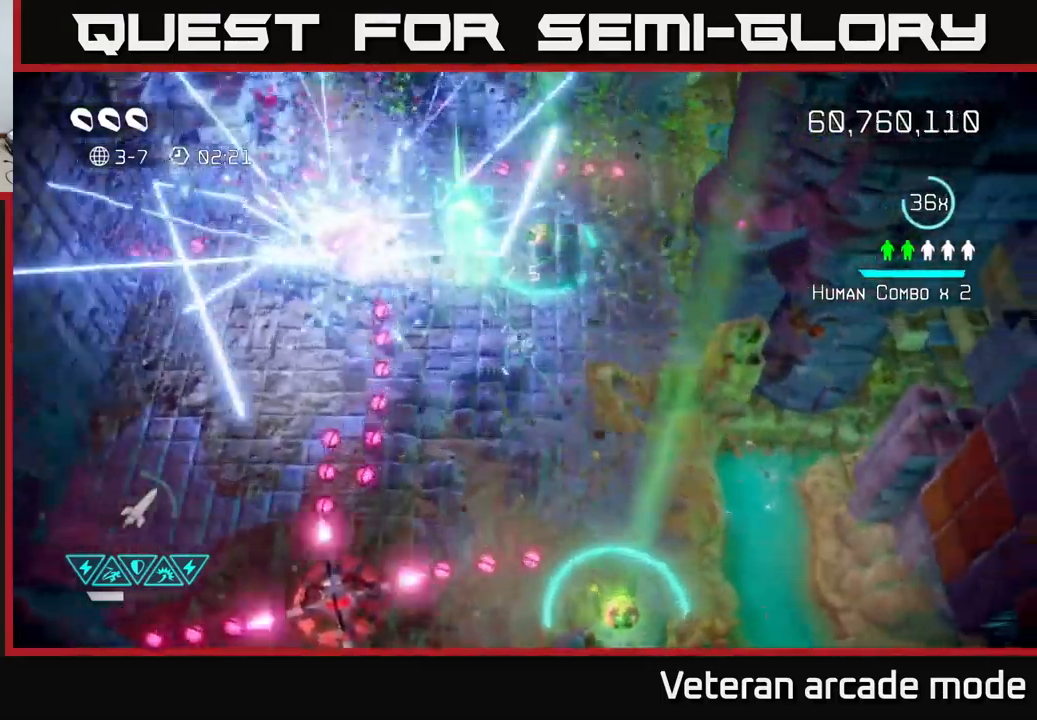
{"buttons": [], "left_stick": "down-left", "right_stick": "down-left", "events": [[34, "right_stick", "down-left"], [134, "left_stick", "down"], [234, "left_stick", "up-left"], [367, "left_stick", "down-left"]]}
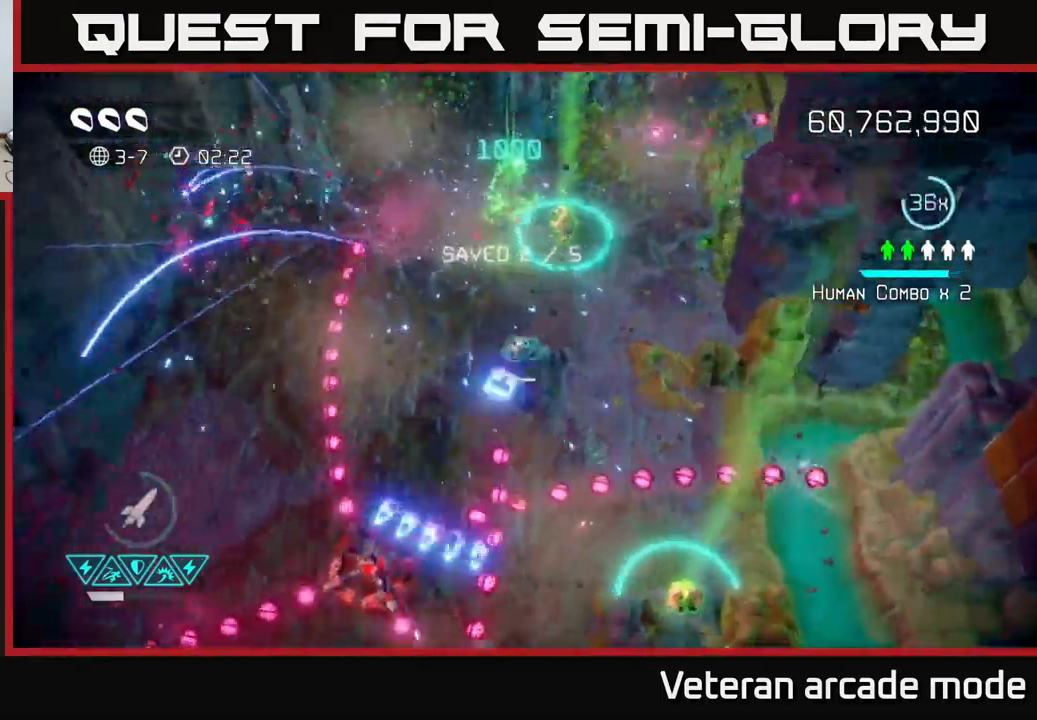
{"buttons": [], "left_stick": "down-left", "right_stick": "down", "events": [[350, "right_stick", "down"]]}
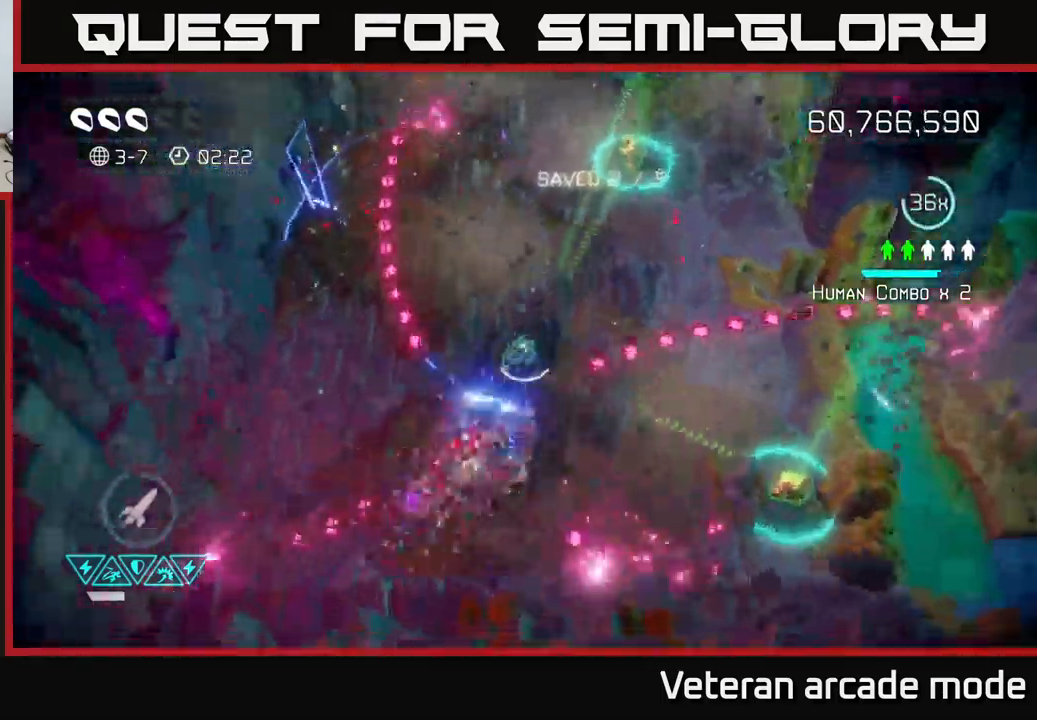
{"buttons": [], "left_stick": "down", "right_stick": "right", "events": [[100, "left_stick", "up-left"], [200, "right_stick", "right"], [267, "left_stick", "up-right"], [334, "right_stick", "down-right"], [367, "left_stick", "down-right"], [417, "left_stick", "down"], [500, "right_stick", "right"]]}
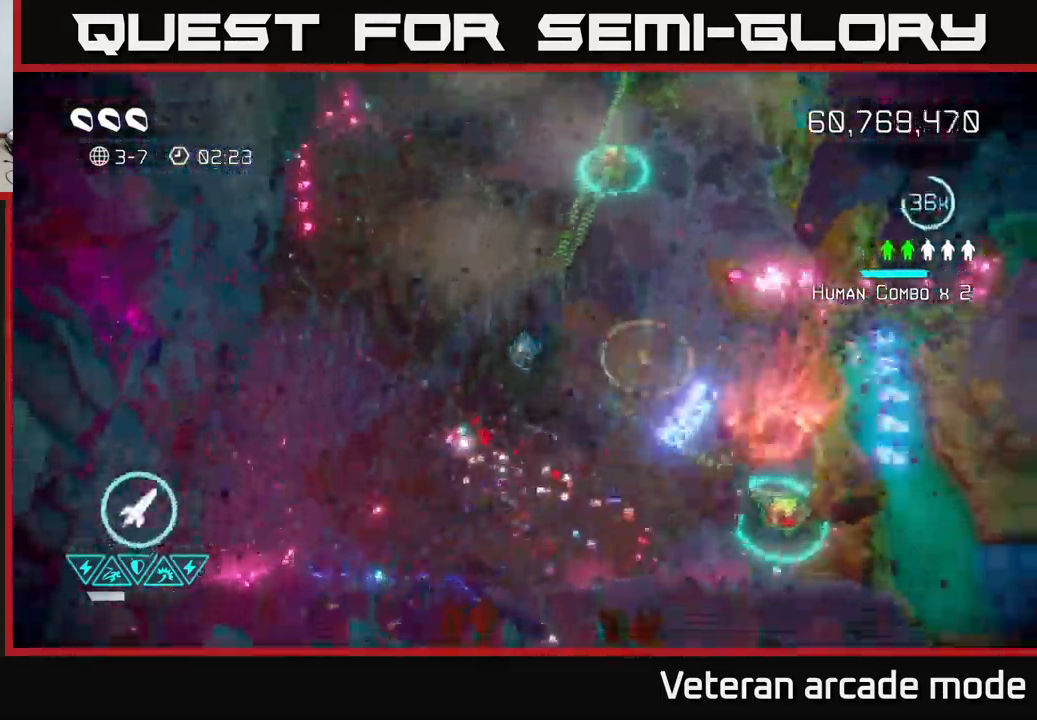
{"buttons": [], "left_stick": "down-right", "right_stick": "up-right", "events": [[100, "left_stick", "down-right"], [384, "right_stick", "up-right"]]}
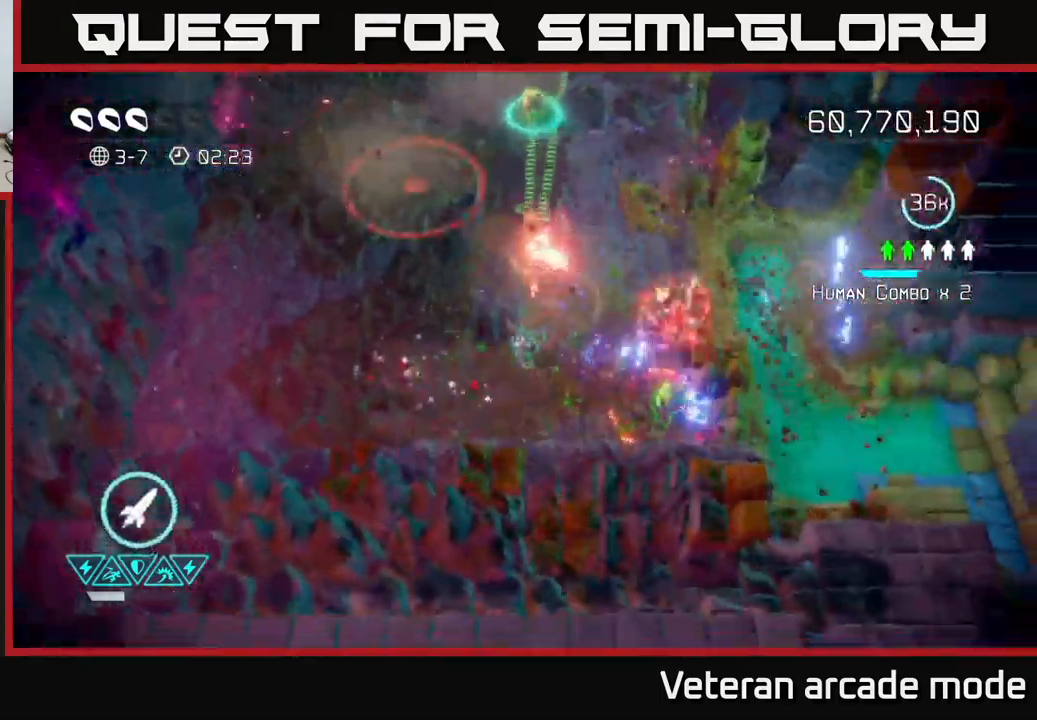
{"buttons": [], "left_stick": "up-left", "right_stick": "right", "events": [[84, "left_stick", "down-left"], [284, "left_stick", "left"], [300, "right_stick", "right"], [400, "left_stick", "up-left"]]}
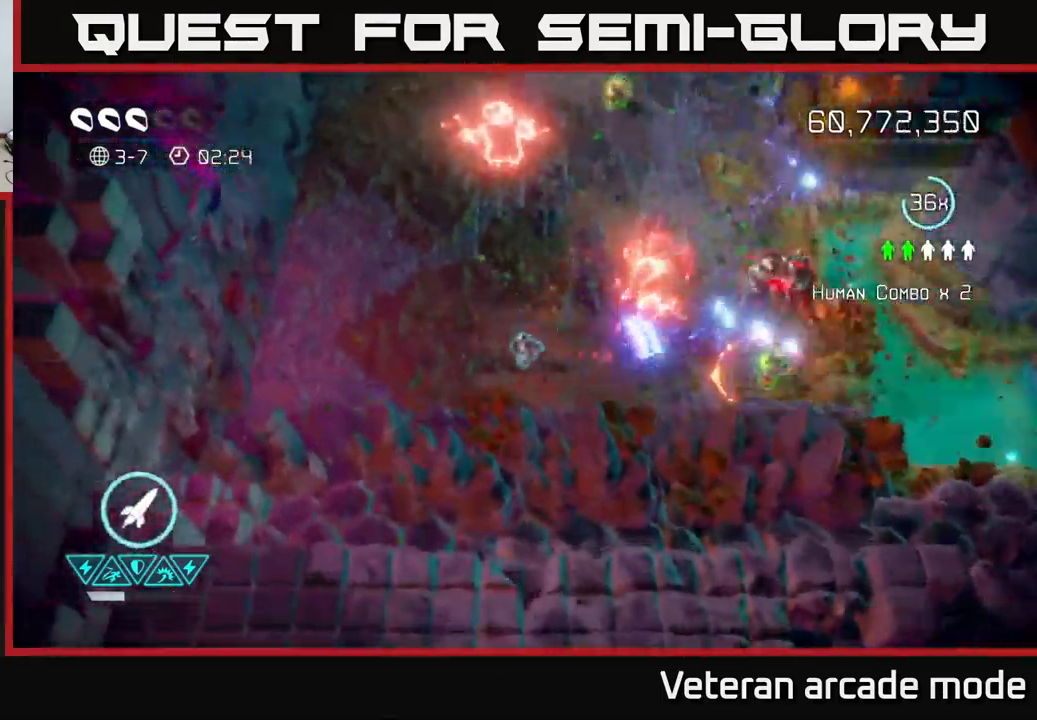
{"buttons": [], "left_stick": "down", "right_stick": "right", "events": [[34, "left_stick", "up"], [134, "left_stick", "up-right"], [250, "R2", "down"], [334, "left_stick", "down-left"], [367, "R2", "up"], [467, "left_stick", "down"]]}
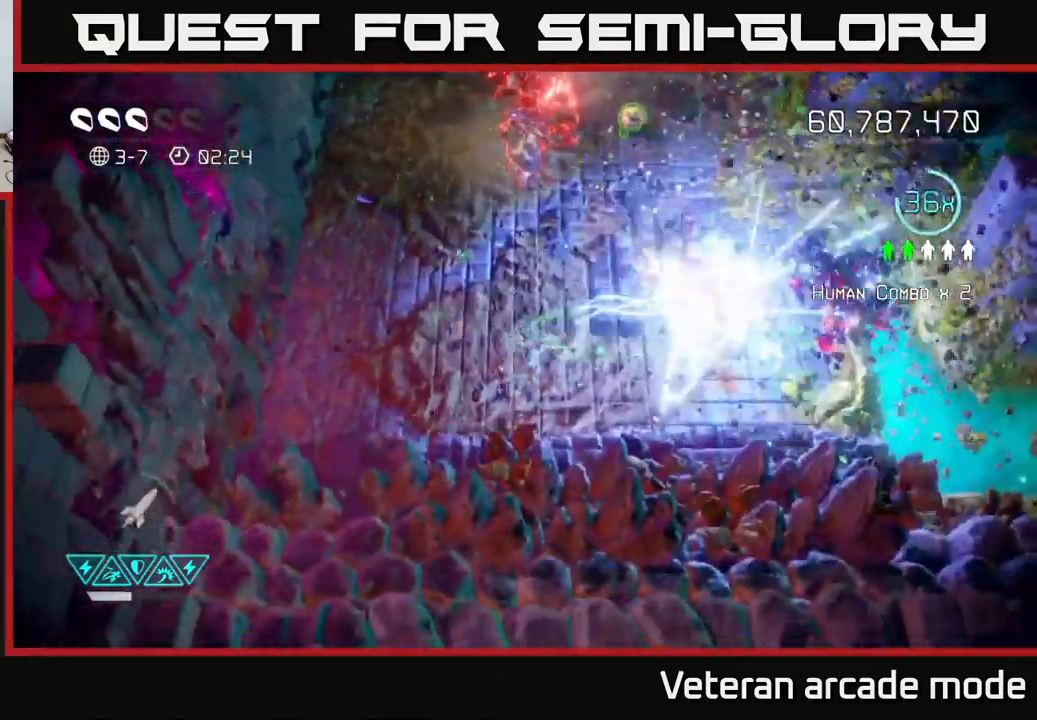
{"buttons": [], "left_stick": "right", "right_stick": "up", "events": [[34, "left_stick", "down-right"], [150, "left_stick", "right"], [150, "right_stick", "up-right"], [334, "right_stick", "up"]]}
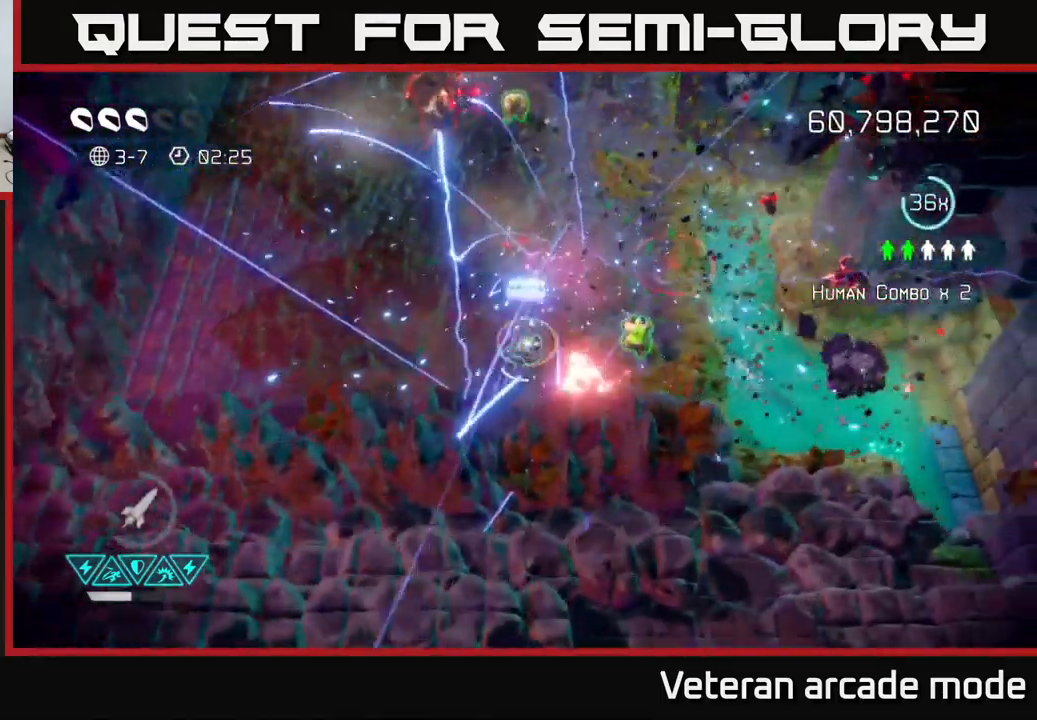
{"buttons": [], "left_stick": "up-left", "right_stick": "up-left", "events": [[184, "right_stick", "up-left"], [334, "left_stick", "up"], [384, "left_stick", "up-left"]]}
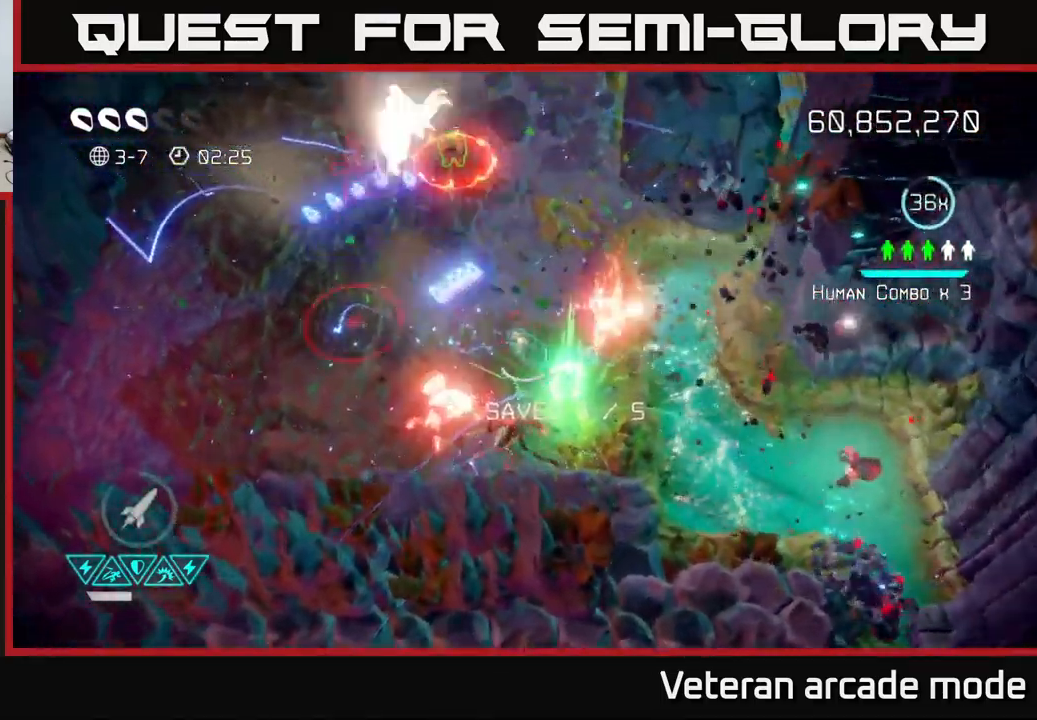
{"buttons": [], "left_stick": "up-left", "right_stick": "up", "events": [[300, "left_stick", "up"], [367, "right_stick", "up"], [417, "left_stick", "up-left"]]}
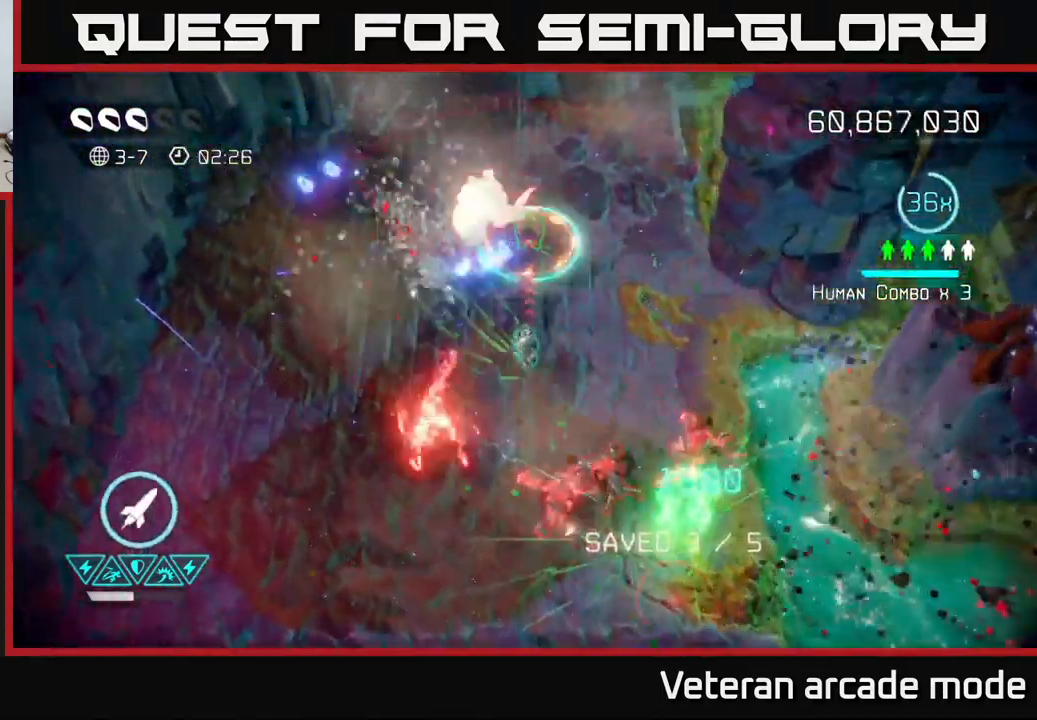
{"buttons": [], "left_stick": "up-left", "right_stick": "up-right", "events": [[301, "right_stick", "up-right"]]}
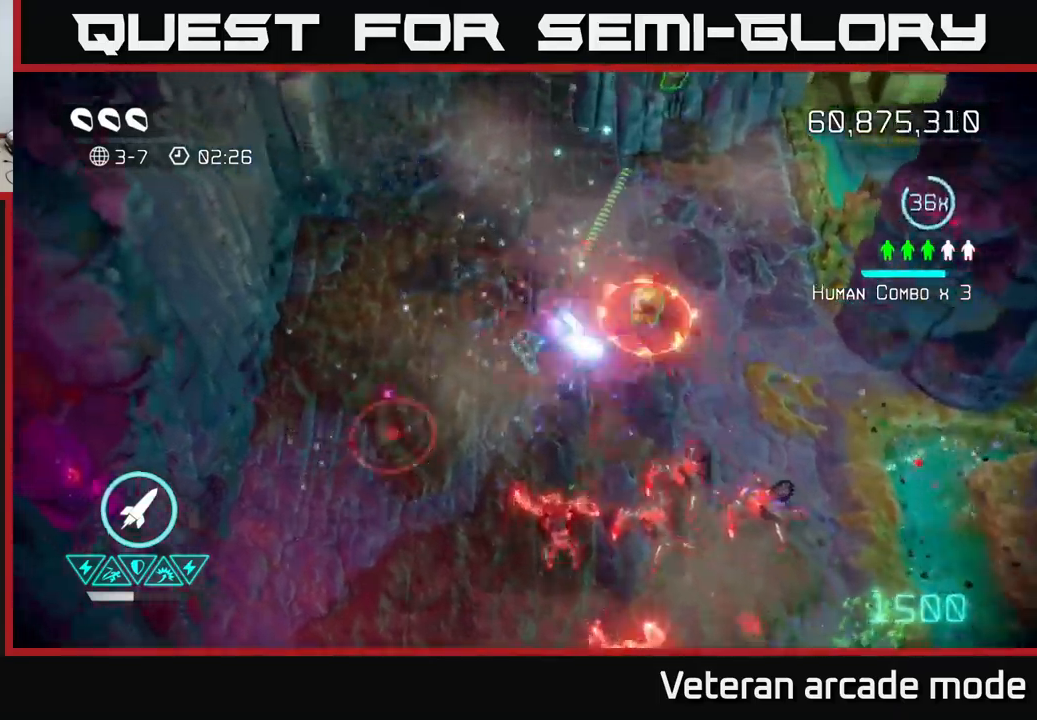
{"buttons": [], "left_stick": "up", "right_stick": "down-right", "events": [[100, "right_stick", "right"], [133, "left_stick", "up"], [283, "right_stick", "down-right"]]}
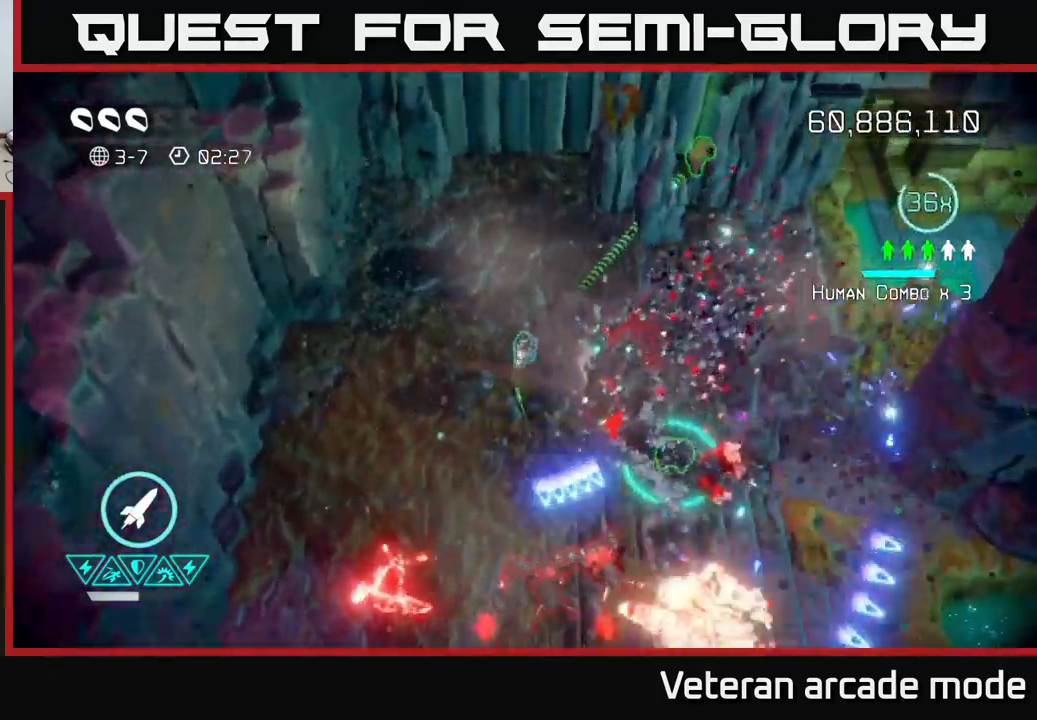
{"buttons": [], "left_stick": "up-right", "right_stick": "up-right", "events": [[183, "left_stick", "up-right"], [217, "right_stick", "up-right"]]}